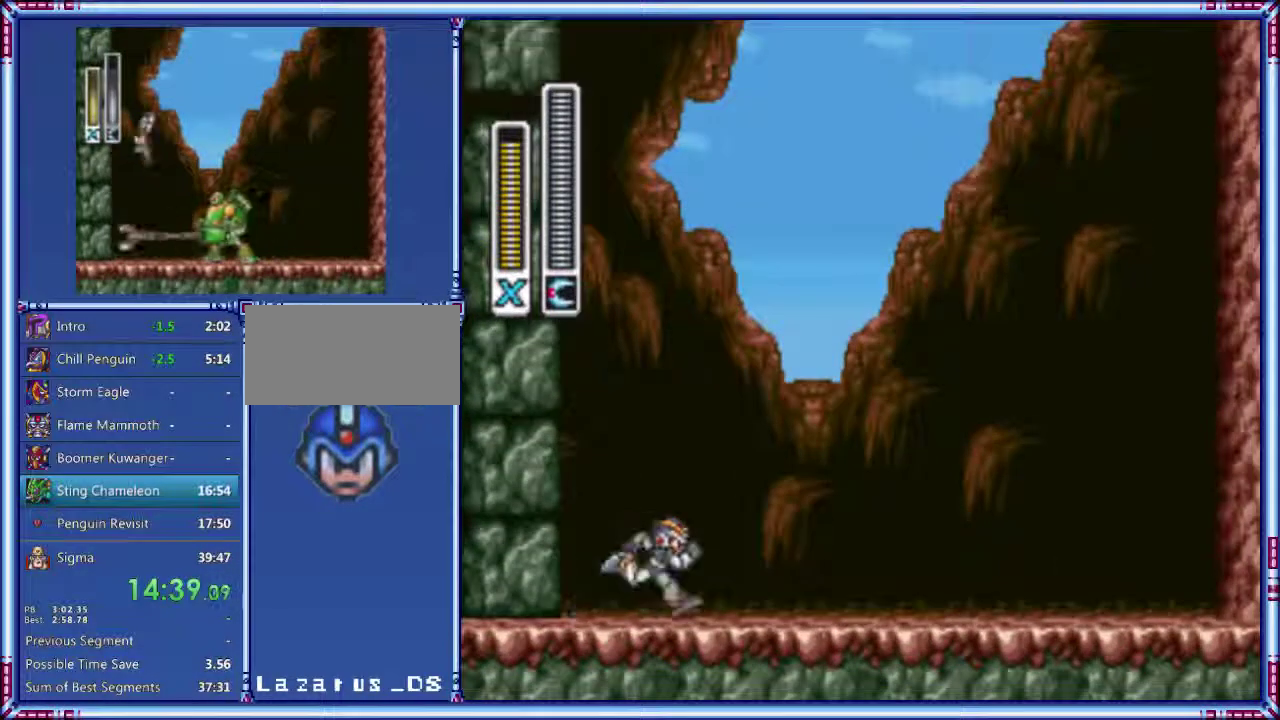
Gameplay with a controller (Nintendo layout); each line is a JSON object with the inputs held at the frame after it. "events" lists button and stick changes between this image and that frame as [ms after this image, input, new state], when the widget could be followed in between. Not read: DPAD_LEFT L3 R3.
{"buttons": ["A", "B", "DPAD_RIGHT"], "events": [[200, "A", "down"], [200, "B", "down"]]}
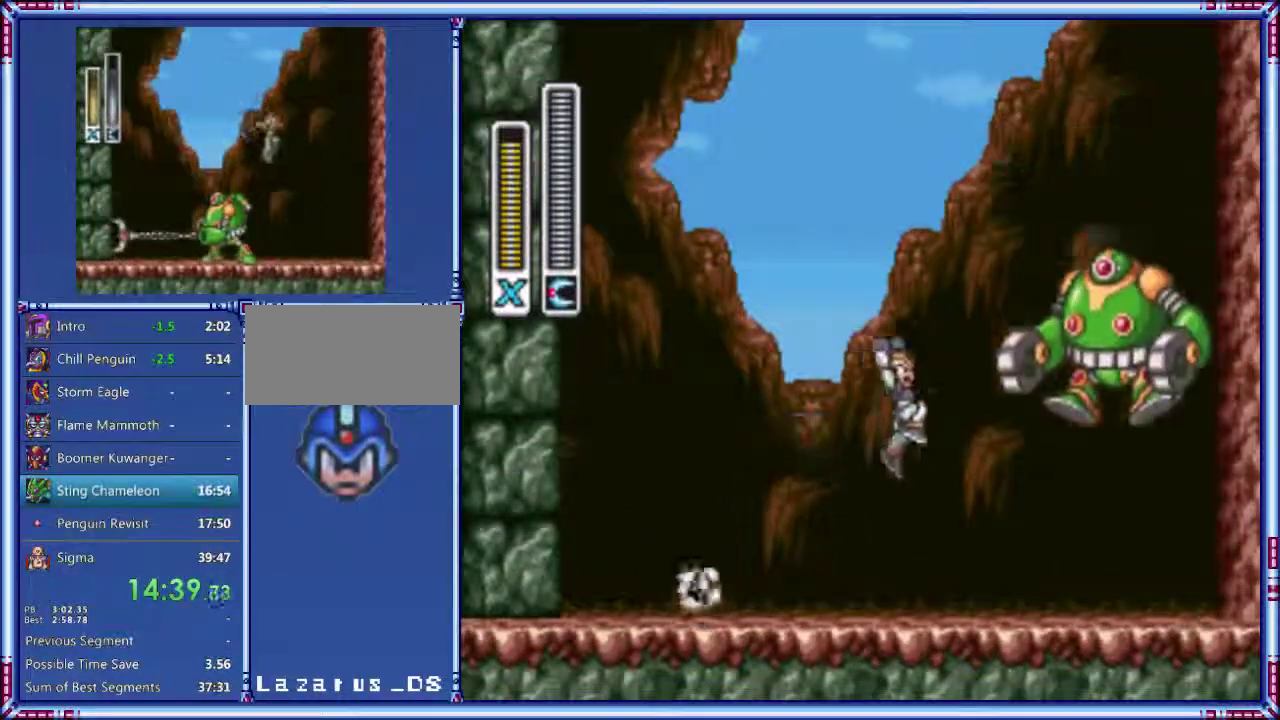
{"buttons": ["B", "DPAD_RIGHT"], "events": [[20, "A", "up"], [20, "B", "up"], [60, "DPAD_RIGHT", "up"], [180, "Y", "down"], [260, "Y", "up"], [400, "B", "down"], [500, "DPAD_RIGHT", "down"]]}
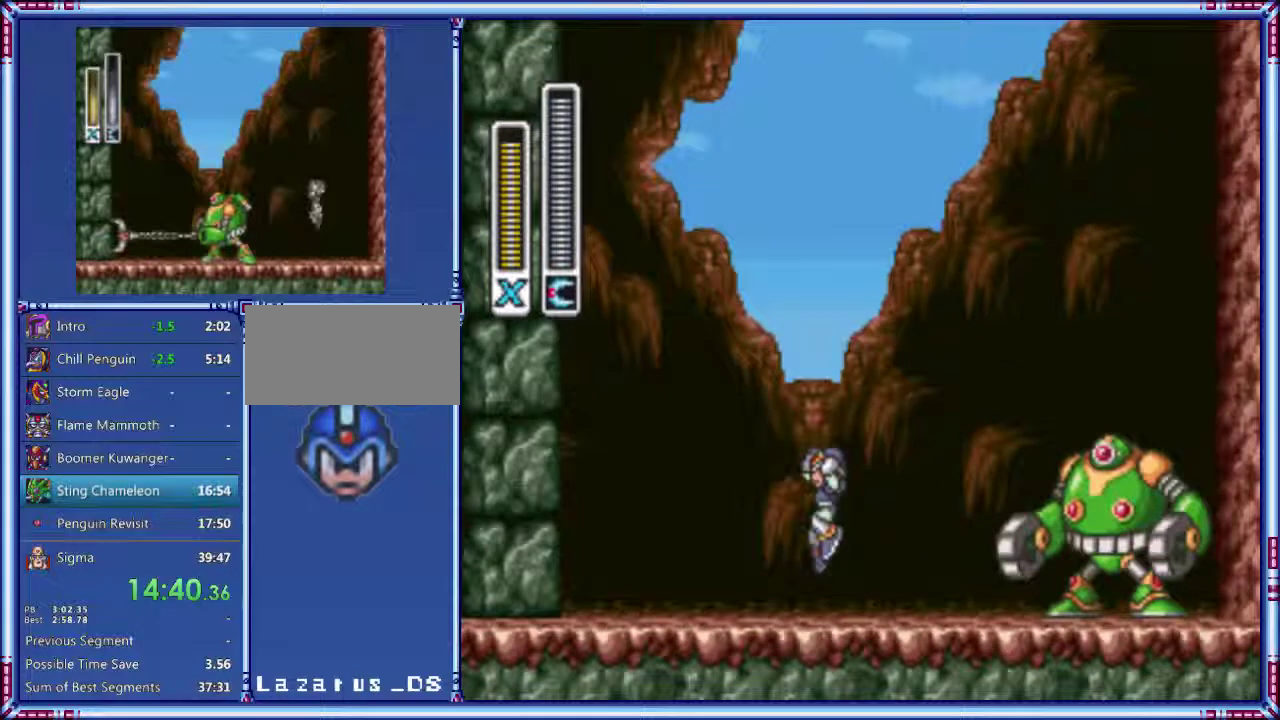
{"buttons": ["B"], "events": [[160, "B", "up"], [160, "Y", "down"], [260, "DPAD_RIGHT", "up"], [320, "Y", "up"], [480, "B", "down"]]}
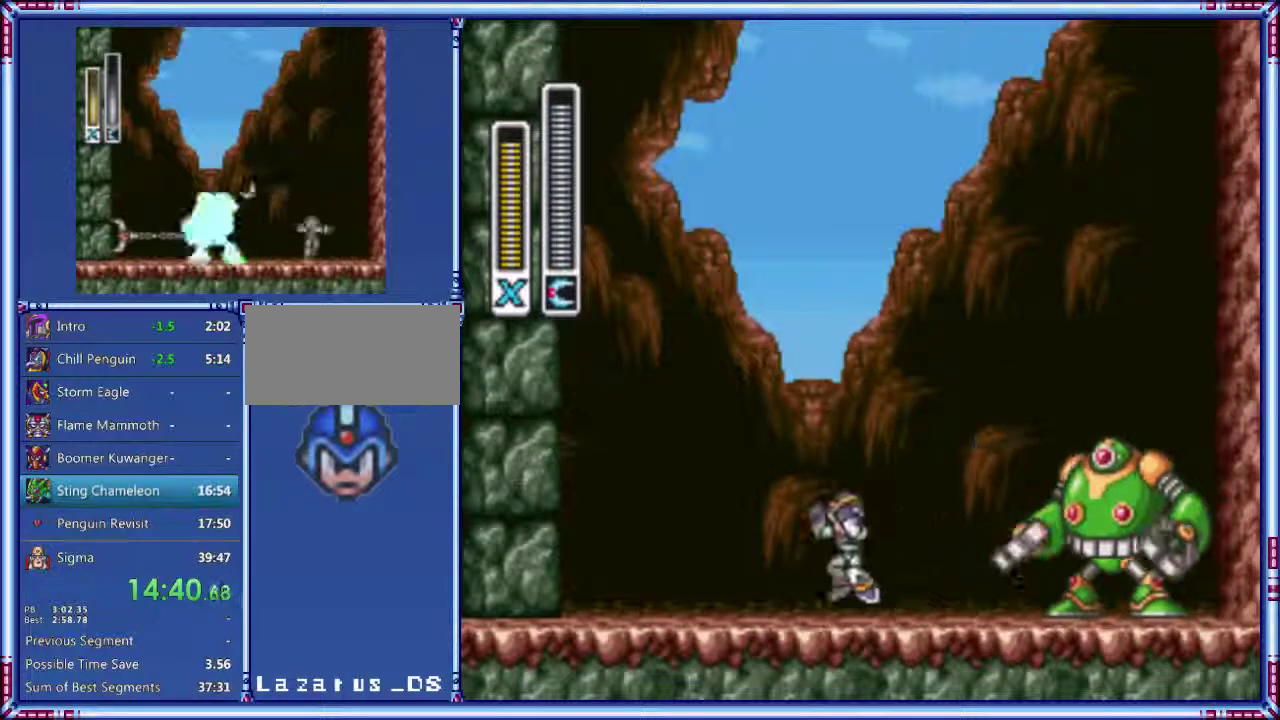
{"buttons": [], "events": [[60, "DPAD_RIGHT", "down"], [260, "B", "up"], [260, "Y", "down"], [300, "DPAD_RIGHT", "up"], [460, "Y", "up"]]}
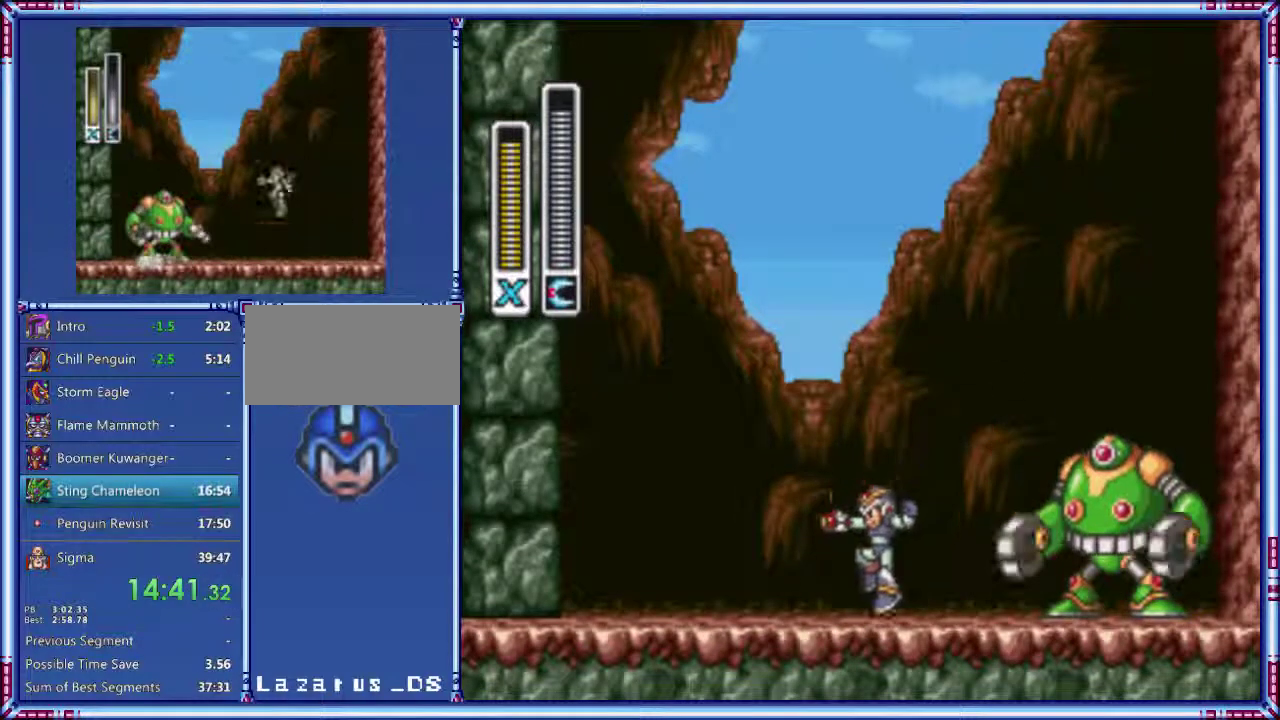
{"buttons": [], "events": [[160, "B", "down"], [160, "DPAD_RIGHT", "down"], [360, "B", "up"], [380, "DPAD_RIGHT", "up"]]}
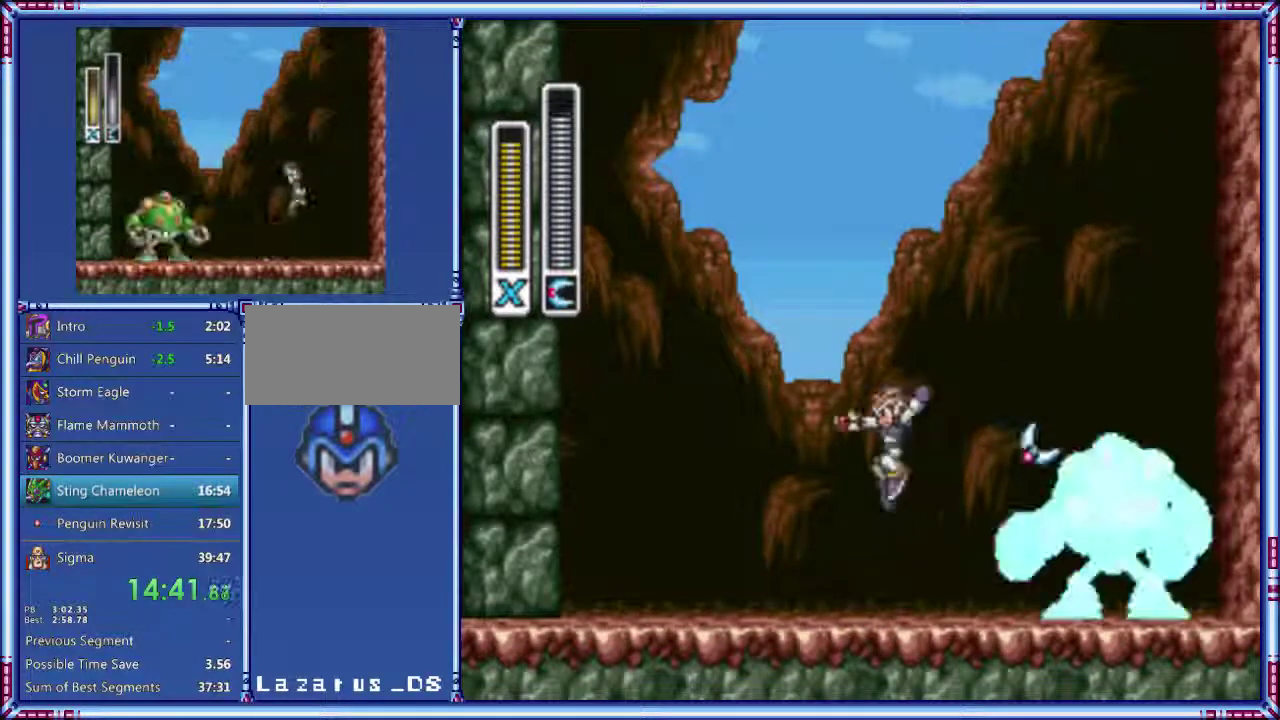
{"buttons": ["DPAD_RIGHT"], "events": [[240, "DPAD_RIGHT", "down"], [260, "B", "down"], [460, "B", "up"]]}
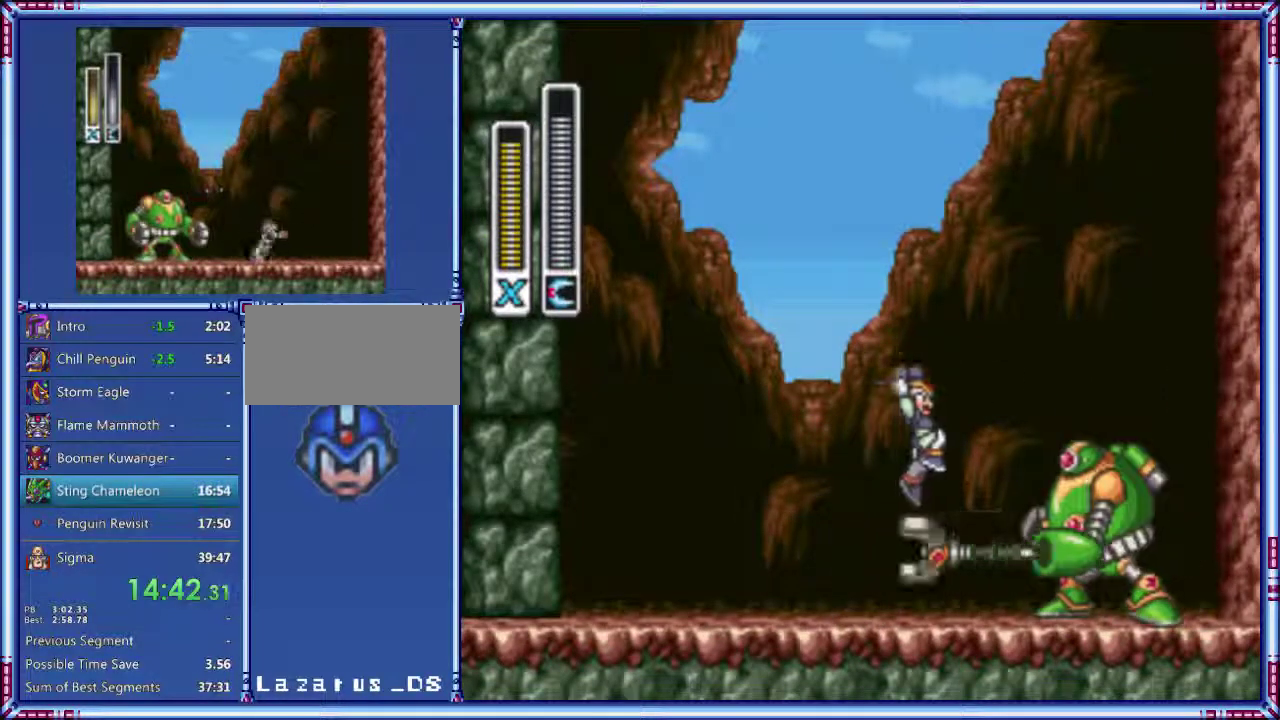
{"buttons": [], "events": [[20, "Y", "down"], [160, "Y", "up"], [260, "DPAD_RIGHT", "up"]]}
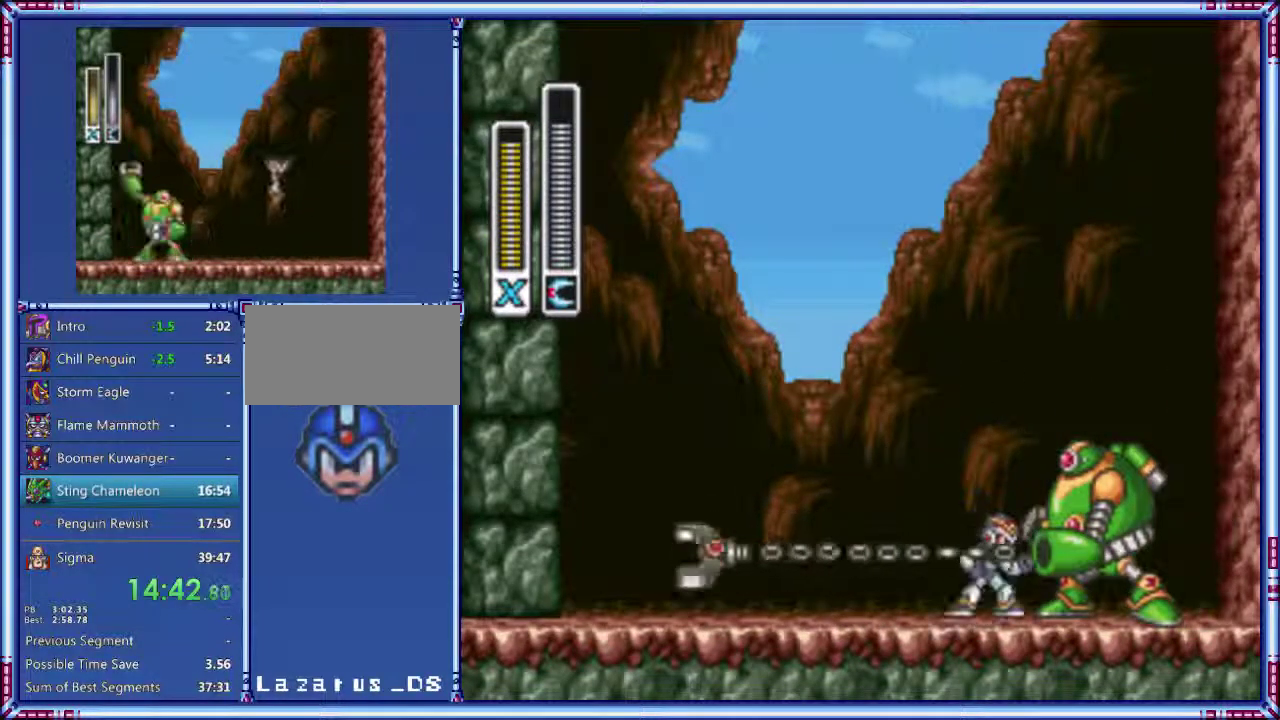
{"buttons": [], "events": [[100, "Y", "down"], [340, "Y", "up"]]}
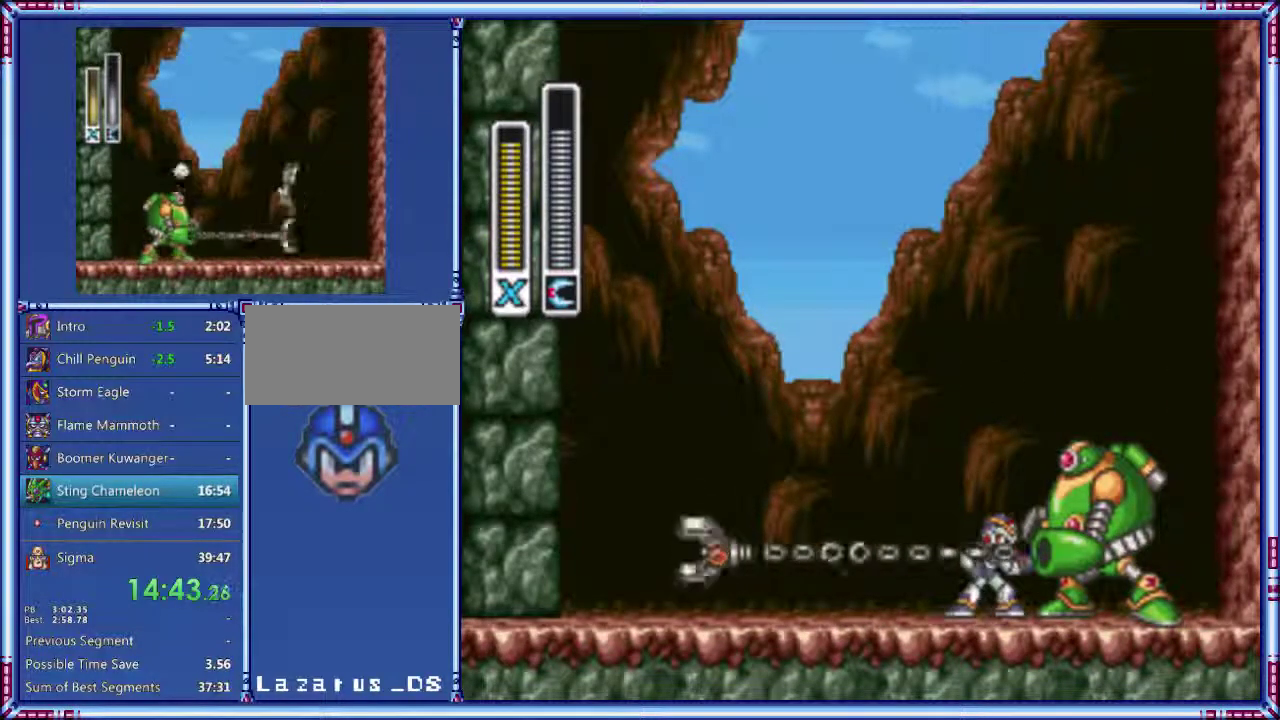
{"buttons": ["B"], "events": [[200, "B", "down"], [220, "Y", "down"], [480, "Y", "up"]]}
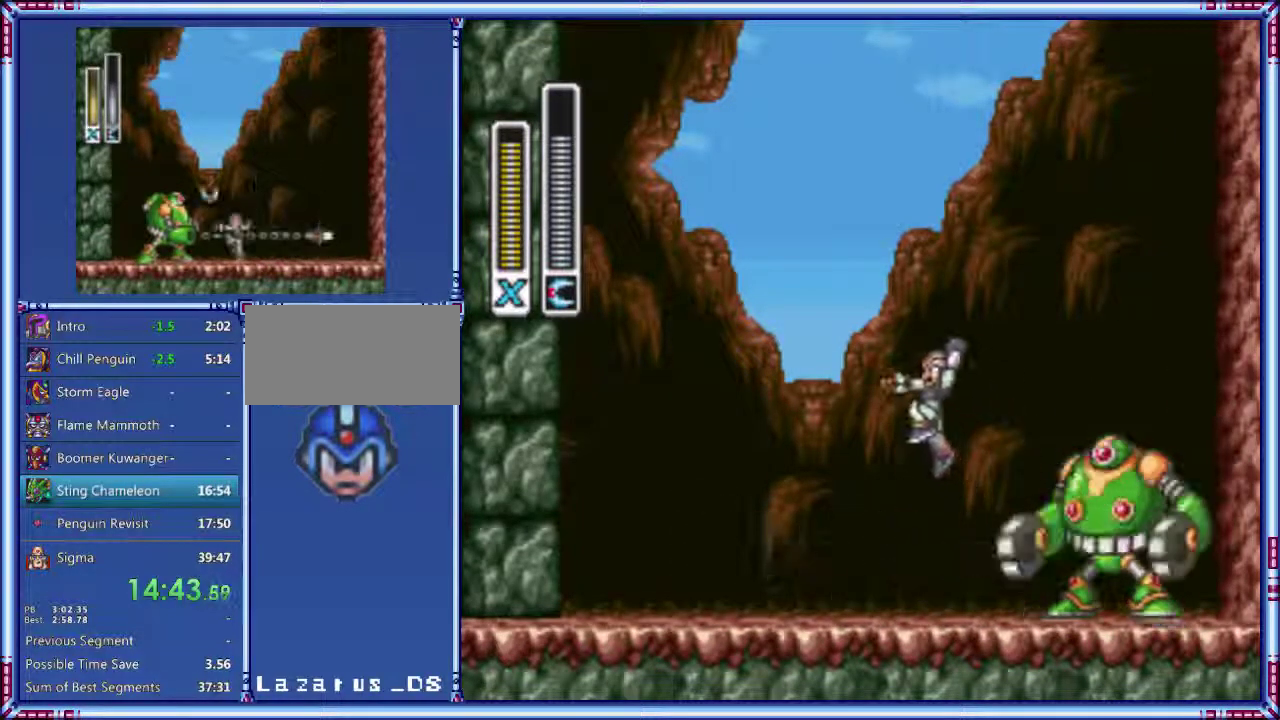
{"buttons": [], "events": [[240, "Y", "down"], [260, "B", "up"], [460, "Y", "up"]]}
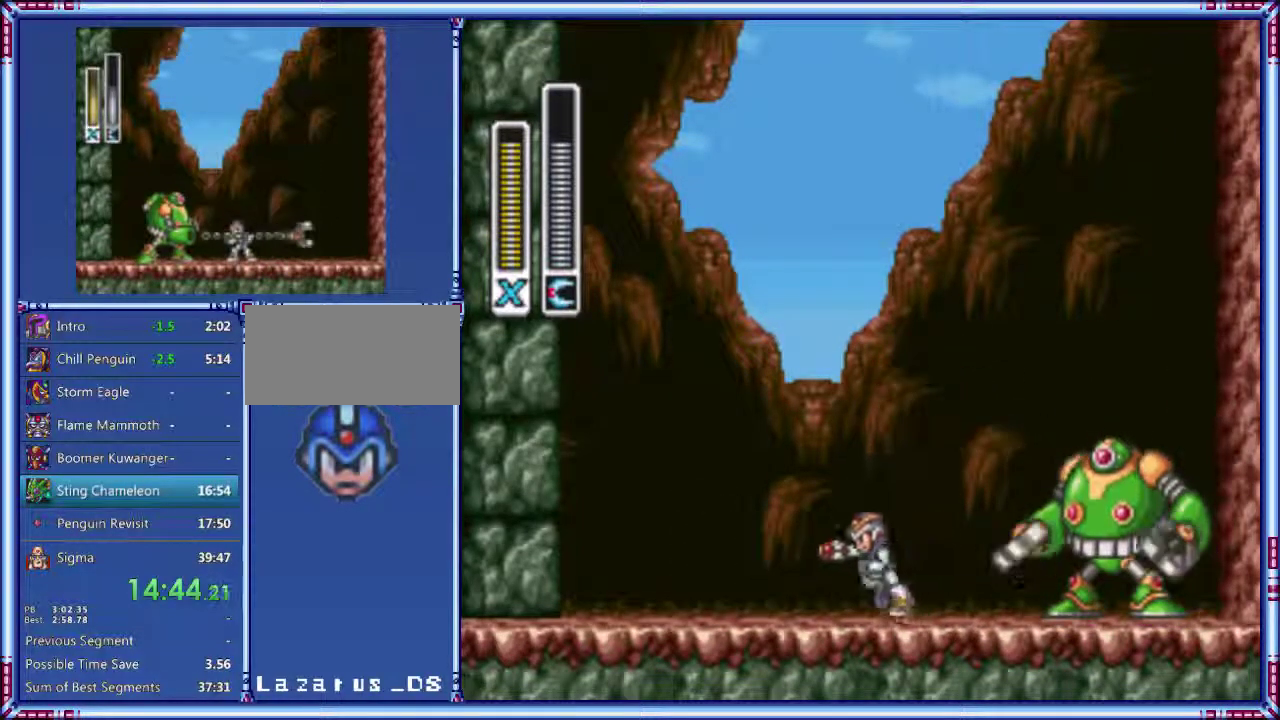
{"buttons": ["Y"], "events": [[40, "B", "down"], [160, "DPAD_RIGHT", "down"], [380, "B", "up"], [380, "Y", "down"], [420, "DPAD_RIGHT", "up"]]}
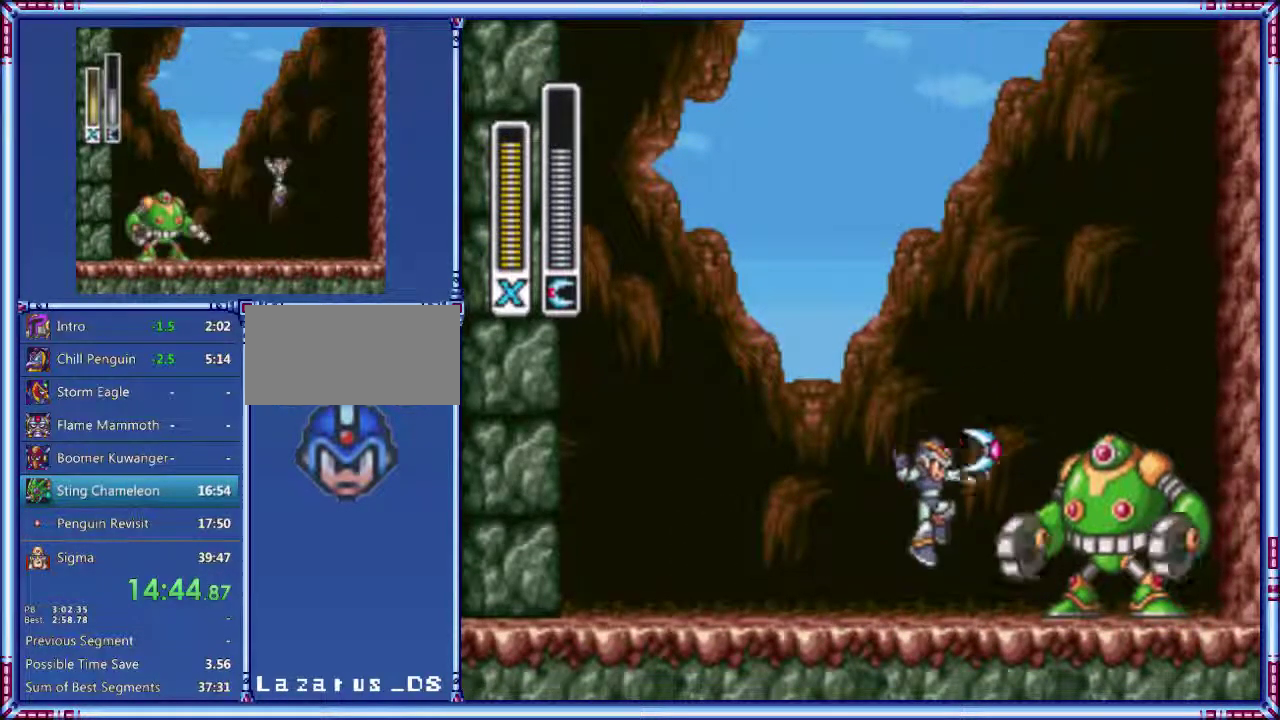
{"buttons": ["Y"], "events": [[100, "Y", "up"], [180, "B", "down"], [260, "DPAD_RIGHT", "down"], [460, "B", "up"], [460, "Y", "down"], [500, "DPAD_RIGHT", "up"]]}
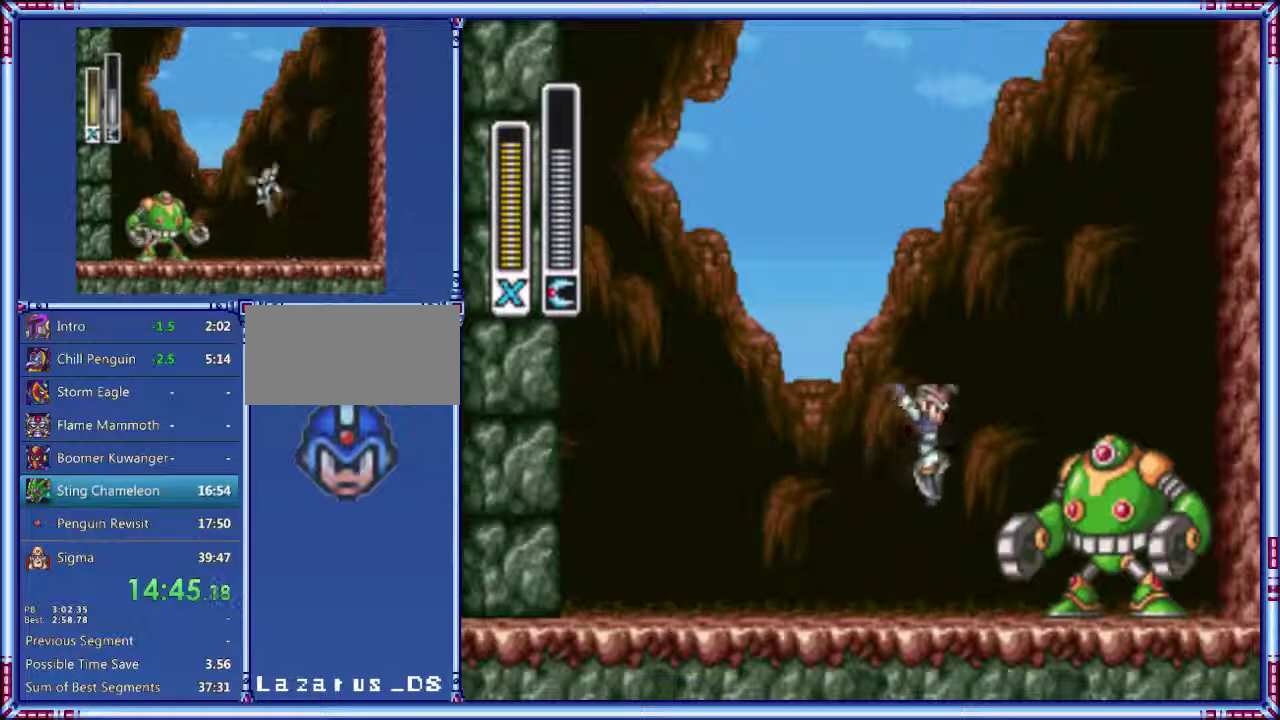
{"buttons": ["B", "DPAD_RIGHT"], "events": [[220, "Y", "up"], [300, "B", "down"], [320, "DPAD_RIGHT", "down"]]}
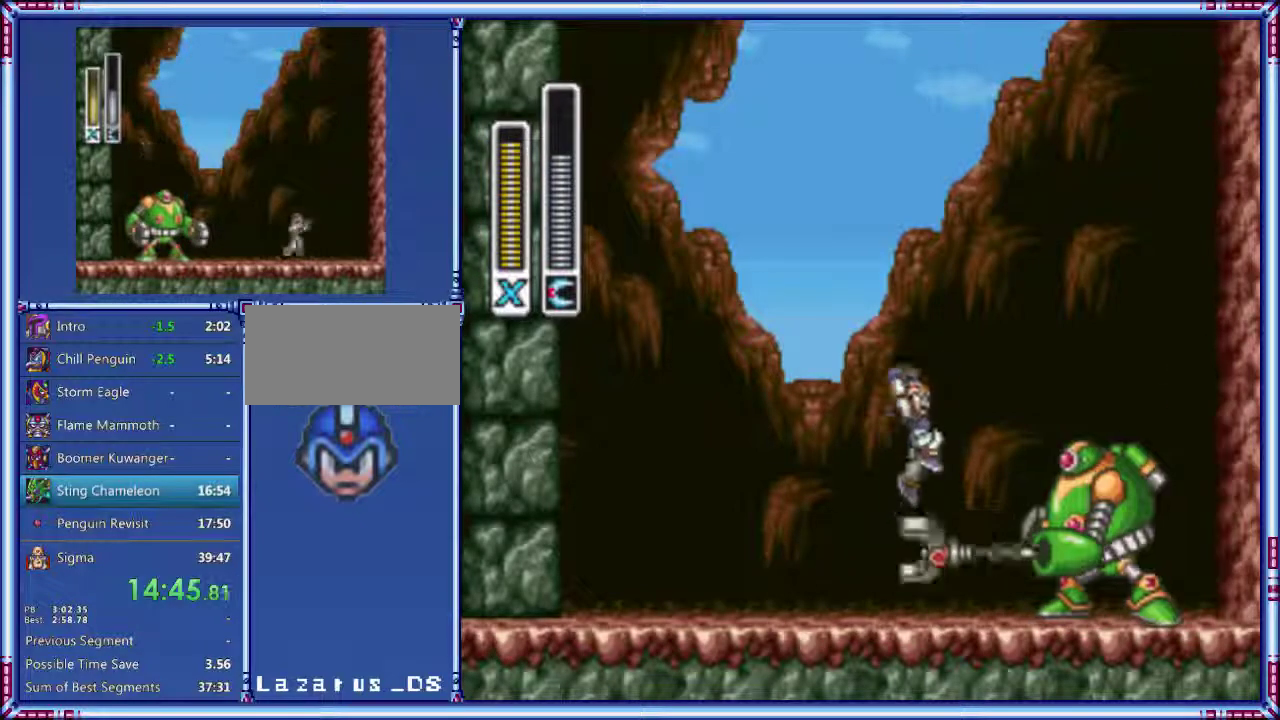
{"buttons": [], "events": [[140, "B", "up"], [140, "Y", "down"], [220, "DPAD_RIGHT", "up"], [400, "Y", "up"]]}
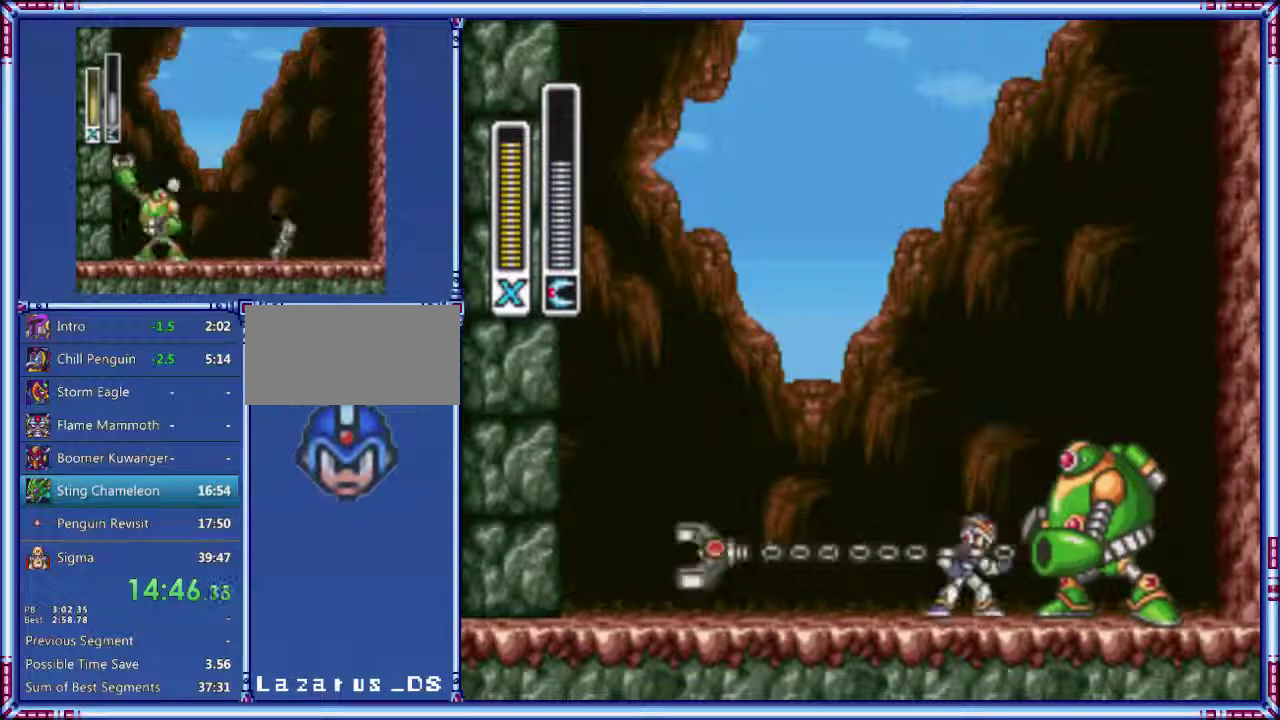
{"buttons": ["Y"], "events": [[280, "Y", "down"]]}
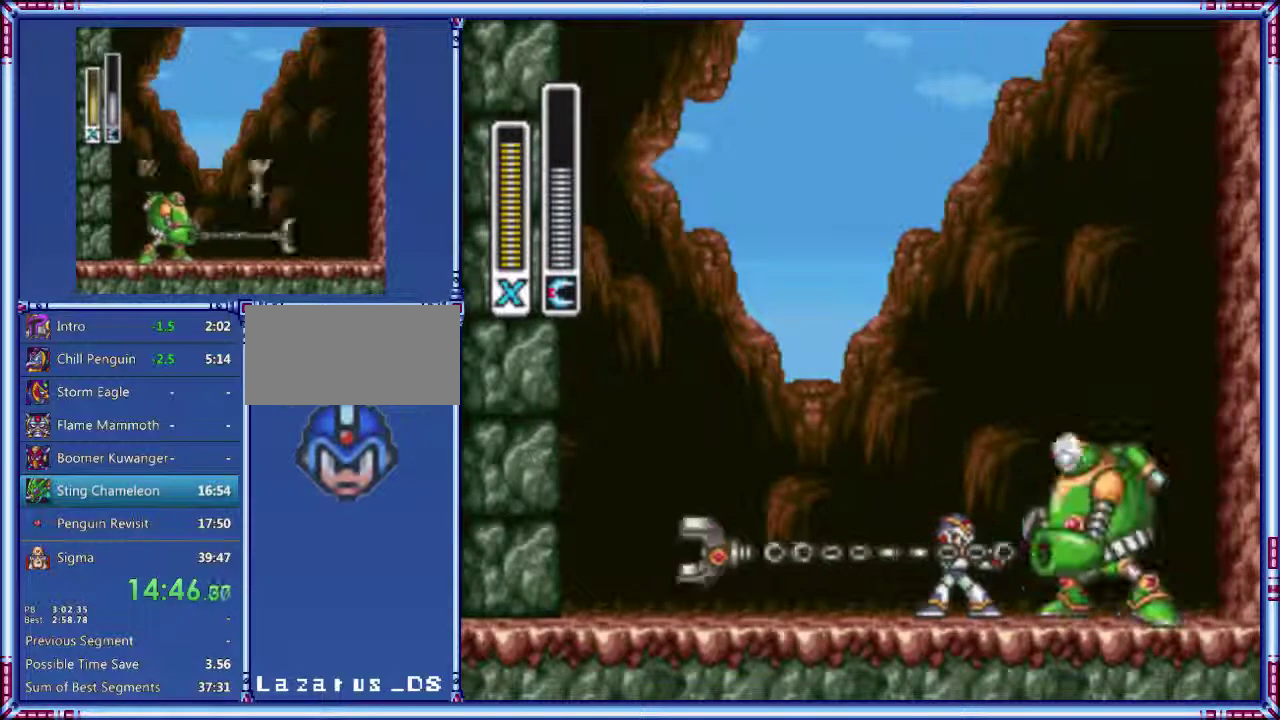
{"buttons": ["DPAD_RIGHT"], "events": [[20, "Y", "up"], [140, "B", "down"], [440, "B", "up"], [440, "DPAD_RIGHT", "down"]]}
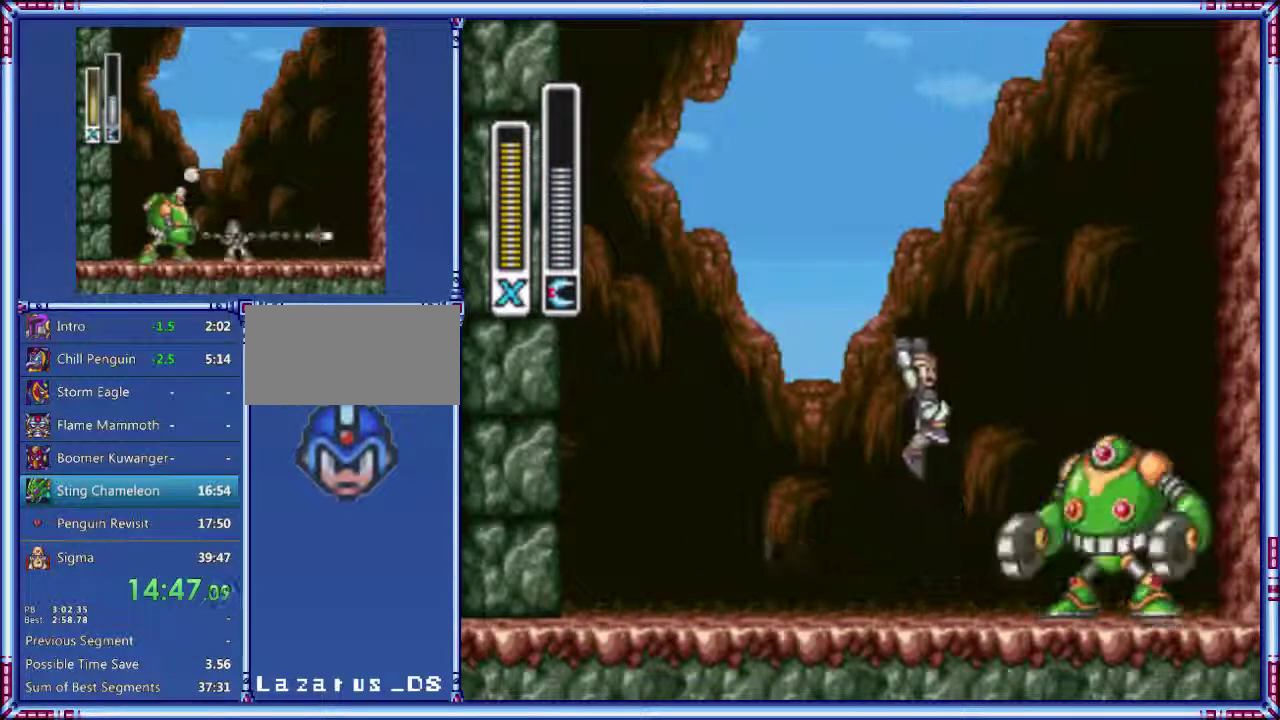
{"buttons": ["B", "DPAD_RIGHT"], "events": [[40, "DPAD_RIGHT", "up"], [40, "Y", "down"], [240, "Y", "up"], [360, "B", "down"], [440, "DPAD_RIGHT", "down"]]}
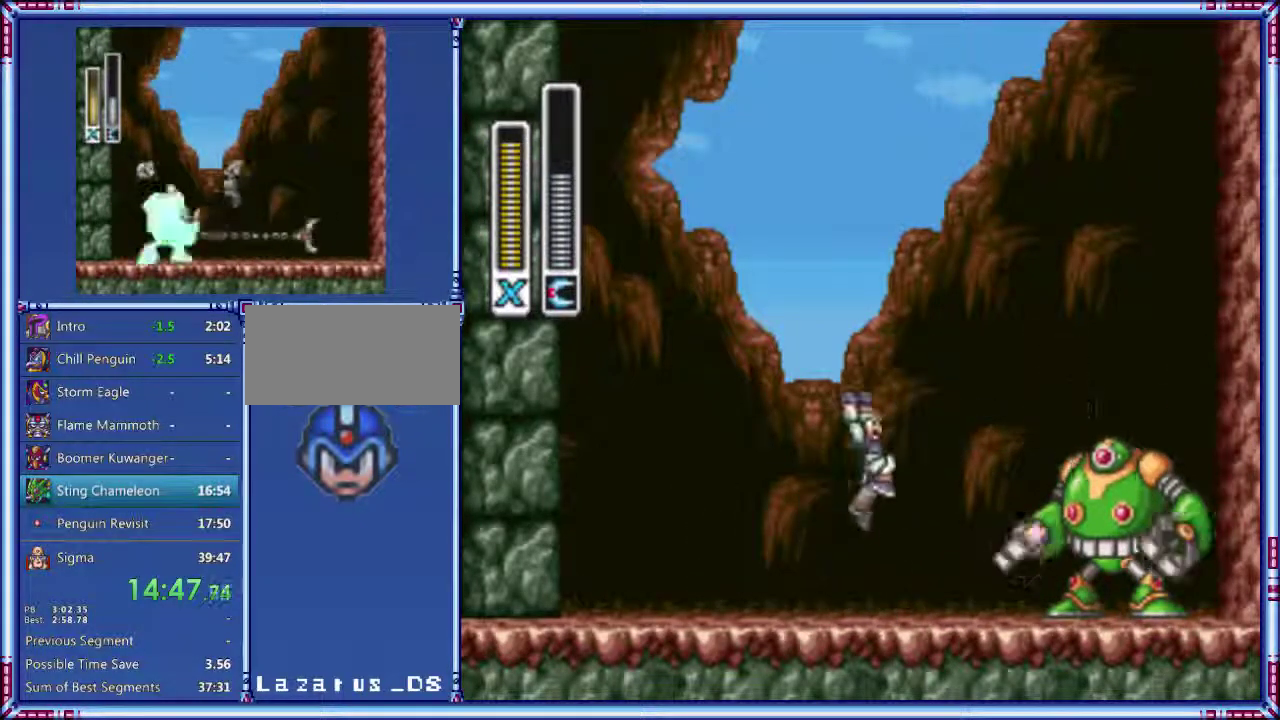
{"buttons": ["B"], "events": [[40, "B", "up"], [140, "Y", "down"], [200, "DPAD_RIGHT", "up"], [340, "Y", "up"], [440, "B", "down"]]}
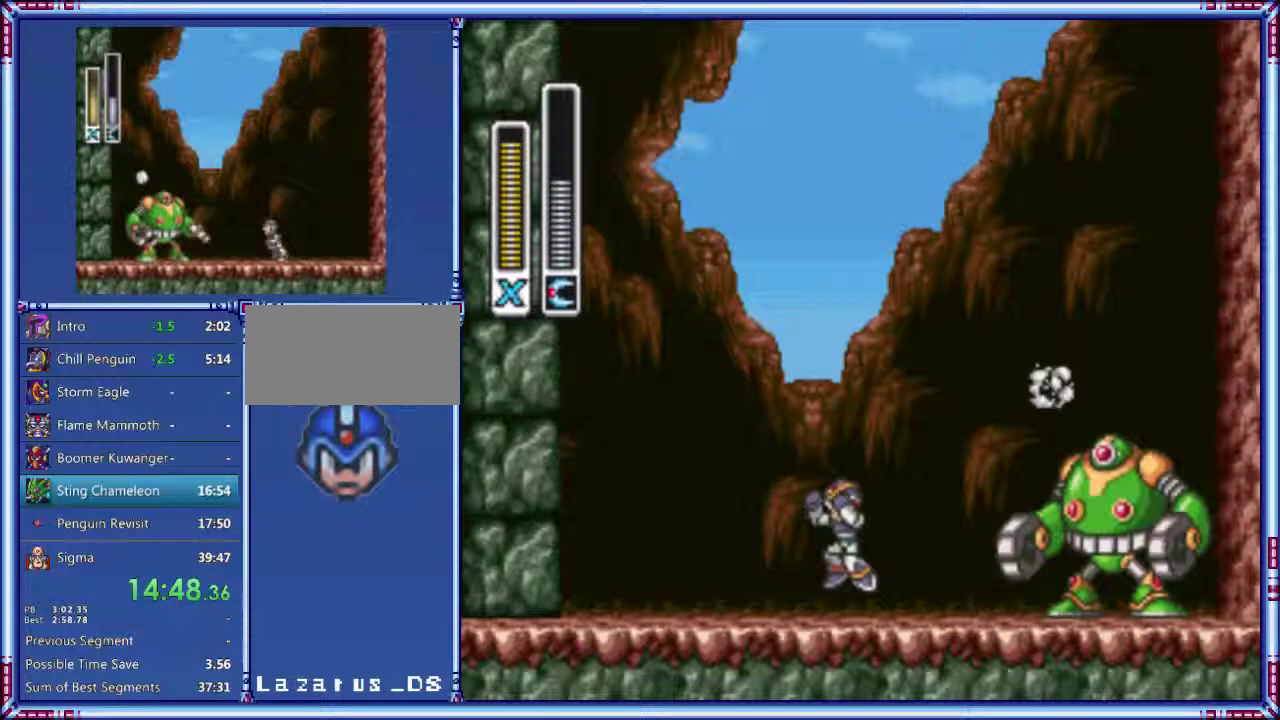
{"buttons": [], "events": [[40, "DPAD_RIGHT", "down"], [160, "B", "up"], [260, "Y", "down"], [320, "DPAD_RIGHT", "up"], [480, "Y", "up"]]}
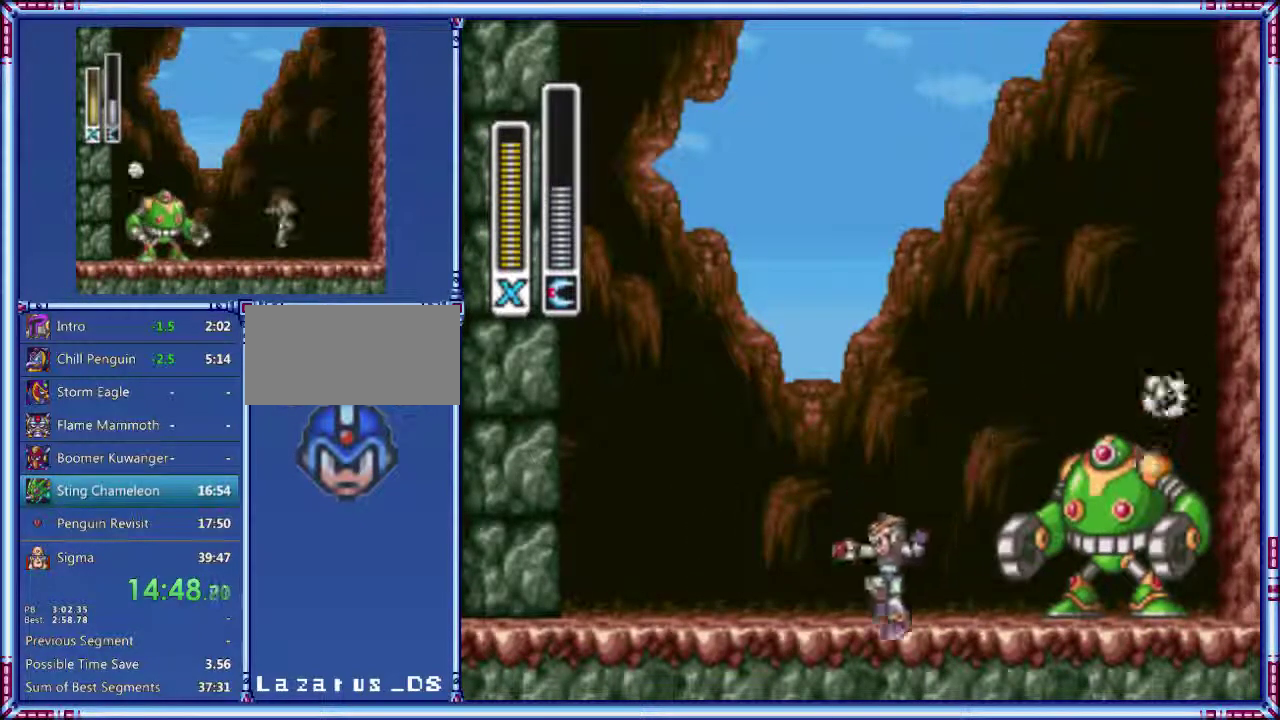
{"buttons": ["DPAD_RIGHT"], "events": [[180, "B", "down"], [180, "DPAD_RIGHT", "down"], [440, "B", "up"]]}
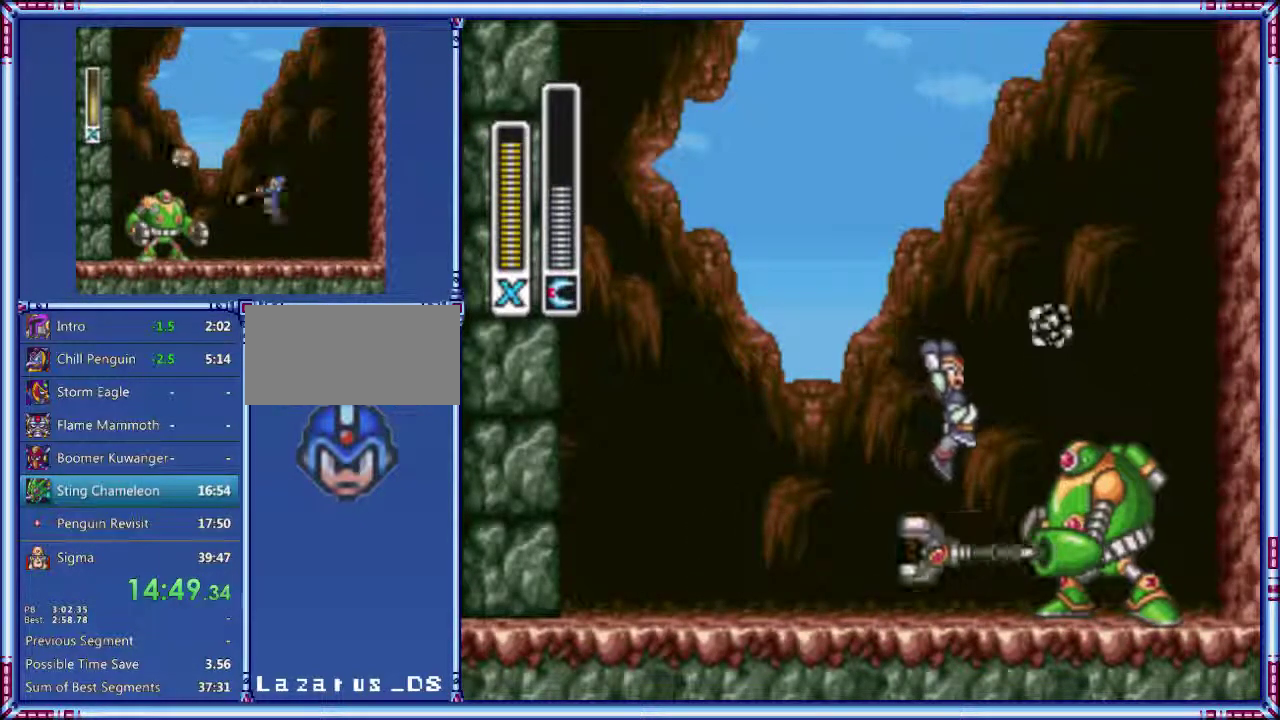
{"buttons": [], "events": [[40, "DPAD_RIGHT", "up"], [80, "Y", "down"], [340, "Y", "up"]]}
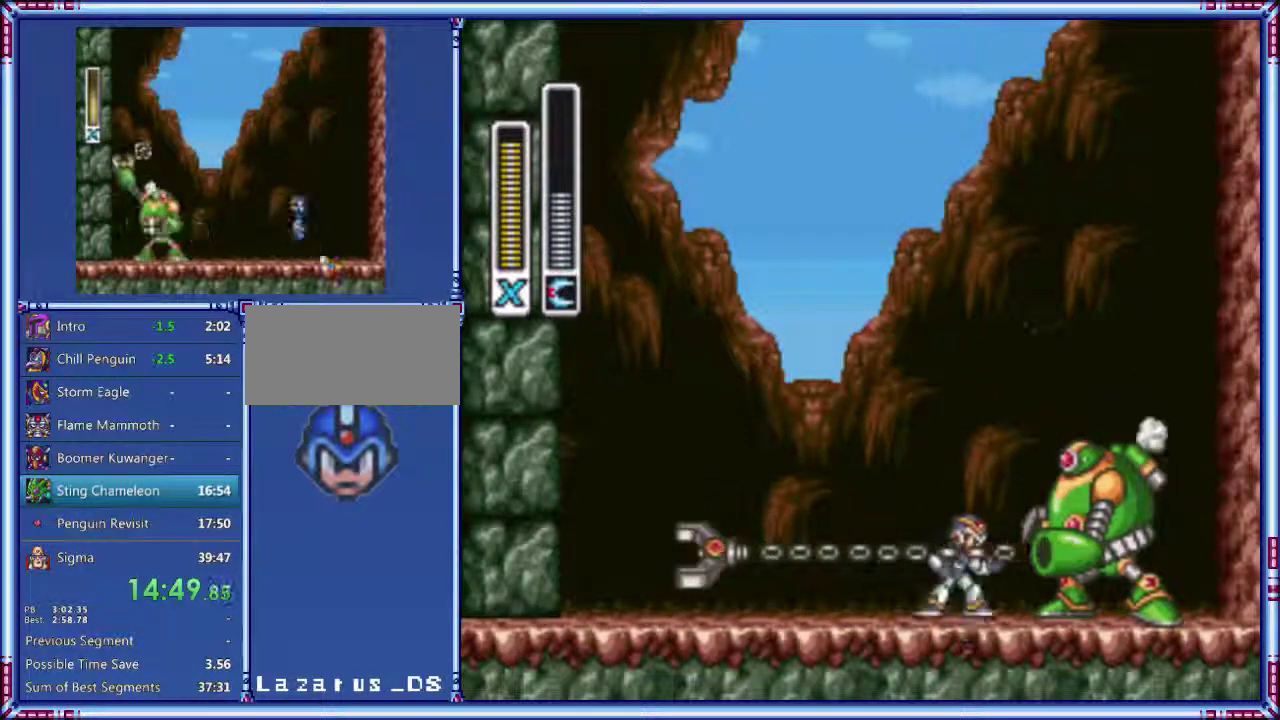
{"buttons": [], "events": [[220, "Y", "down"], [500, "Y", "up"]]}
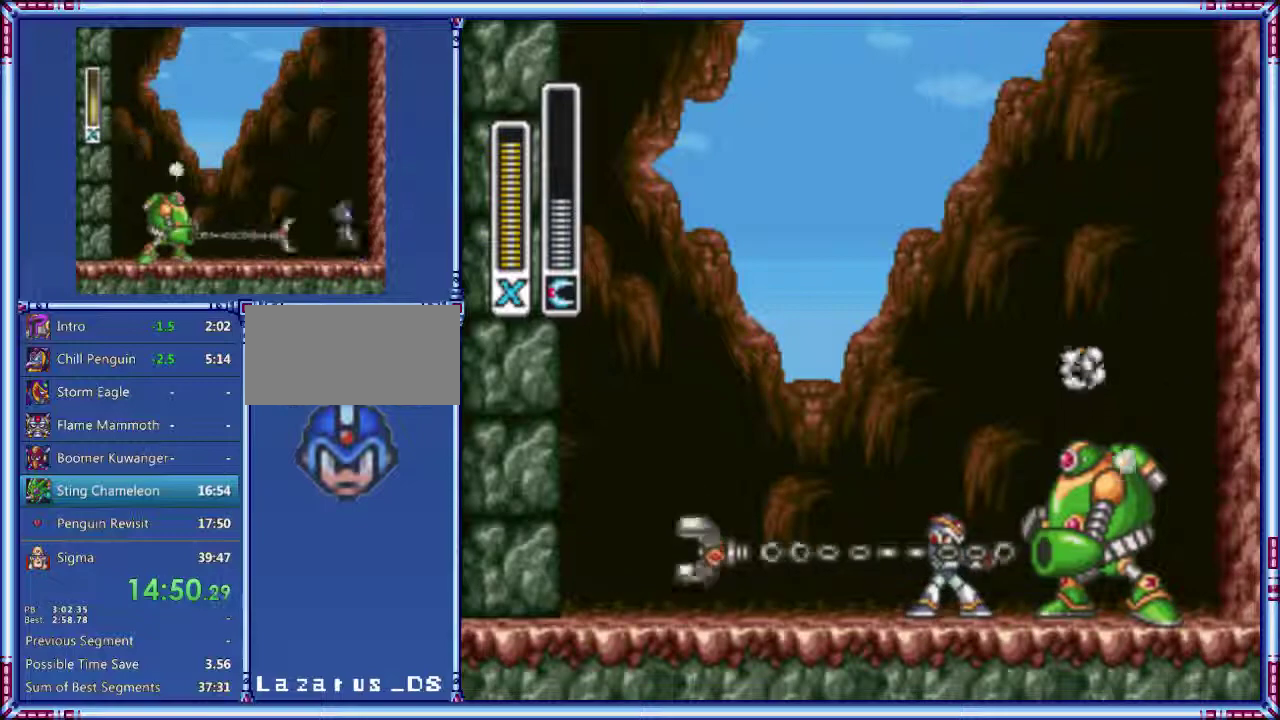
{"buttons": ["DPAD_RIGHT"], "events": [[240, "B", "down"], [400, "DPAD_RIGHT", "down"], [420, "B", "up"]]}
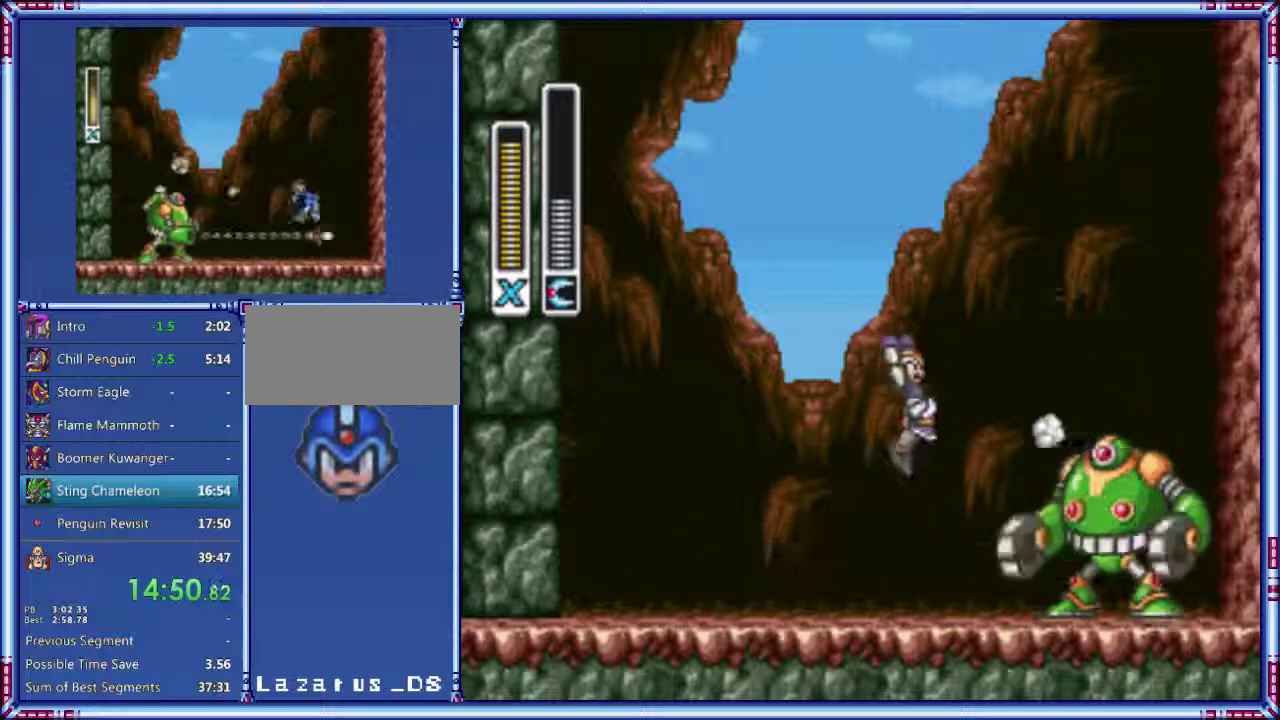
{"buttons": ["L1", "R1"], "events": [[20, "DPAD_RIGHT", "up"], [40, "Y", "down"], [200, "Y", "up"], [340, "L1", "down"], [340, "R1", "down"]]}
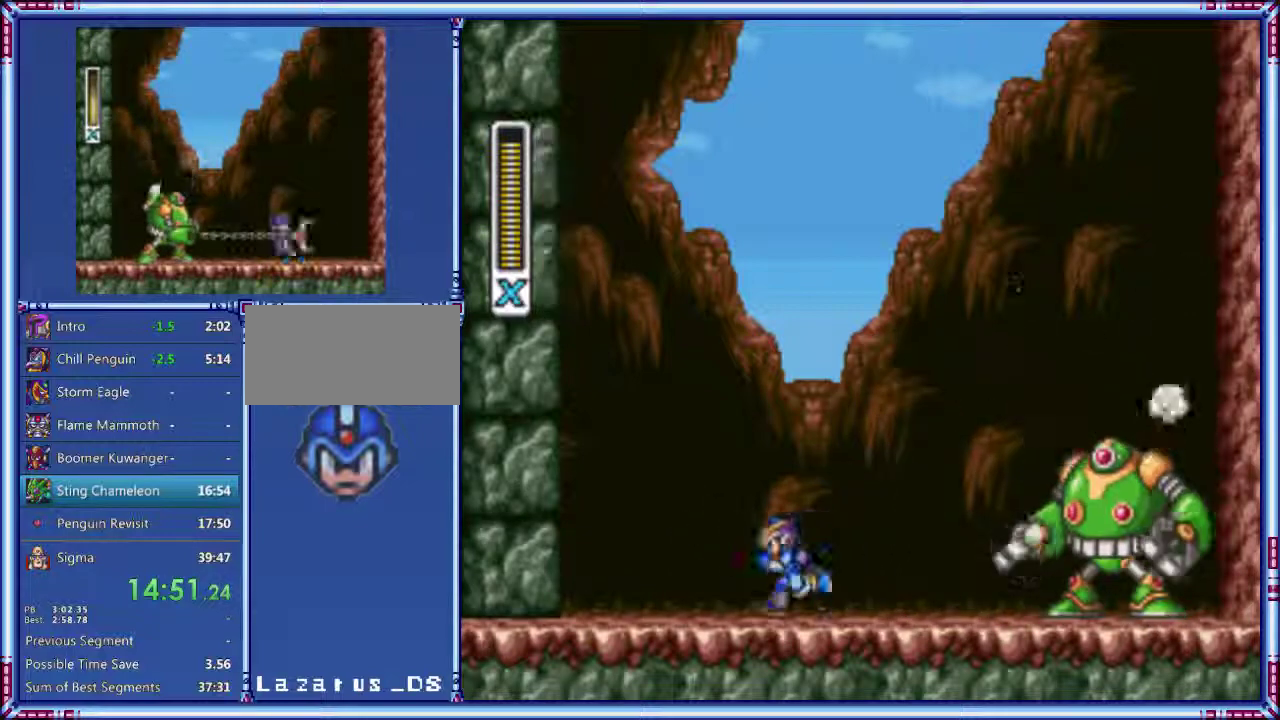
{"buttons": [], "events": [[20, "A", "down"], [40, "B", "down"], [80, "DPAD_RIGHT", "down"], [160, "A", "up"], [160, "Y", "down"], [200, "B", "up"], [200, "L1", "up"], [200, "R1", "up"], [220, "Y", "up"], [260, "DPAD_RIGHT", "up"]]}
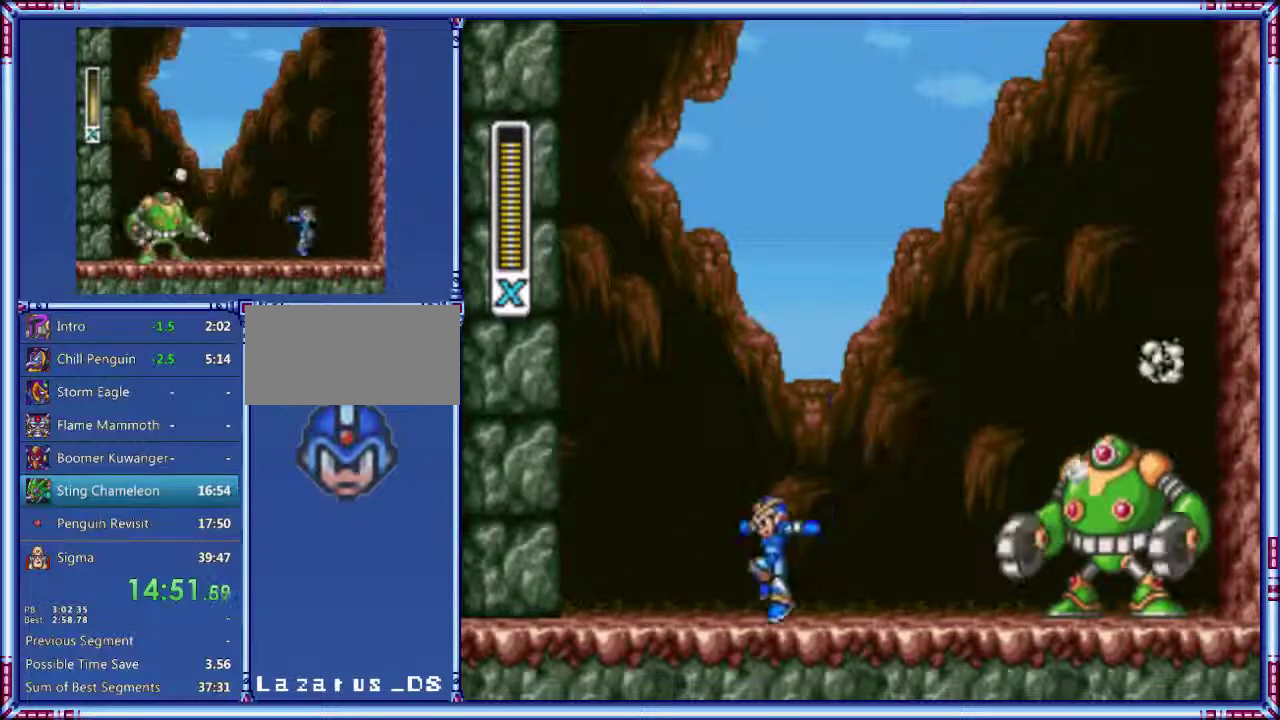
{"buttons": [], "events": [[20, "DPAD_RIGHT", "down"], [80, "A", "down"], [80, "B", "down"], [160, "A", "up"], [180, "Y", "down"], [300, "B", "up"], [300, "DPAD_RIGHT", "up"], [300, "Y", "up"]]}